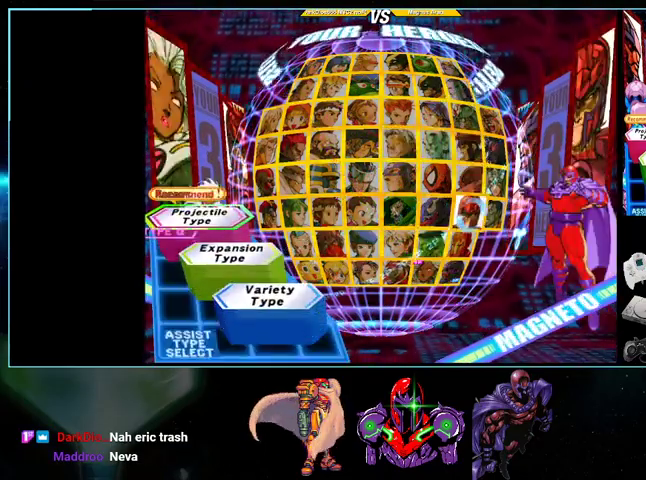
Gameplay with a controller (Nintendo layout); each line is a JSON object with the inputs held at the frame after it. "events" lists button and stick changes between this image and that frame as [ms after this image, input, new state], when the widget could be followed in between. Not read: L3 R3.
{"buttons": [], "events": [[133, "A", "down"], [300, "A", "up"]]}
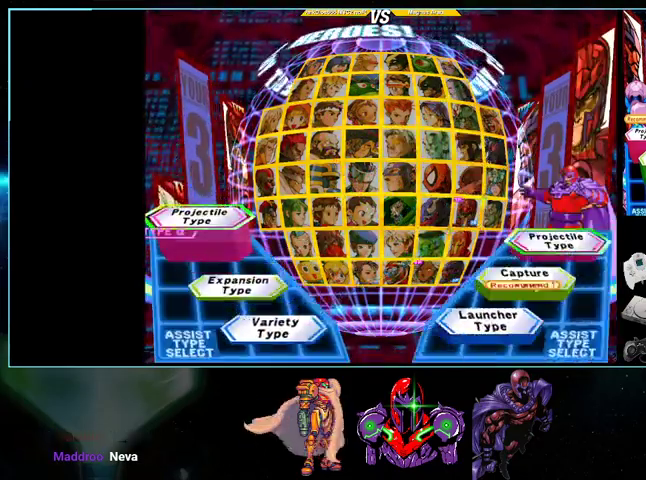
{"buttons": [], "events": [[100, "A", "down"], [233, "A", "up"]]}
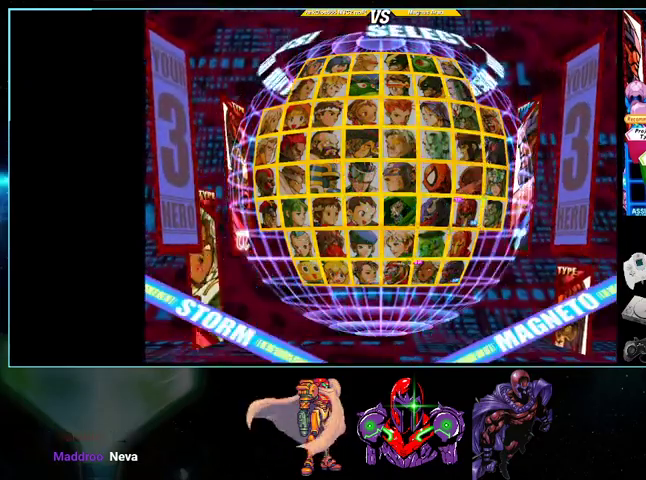
{"buttons": [], "events": []}
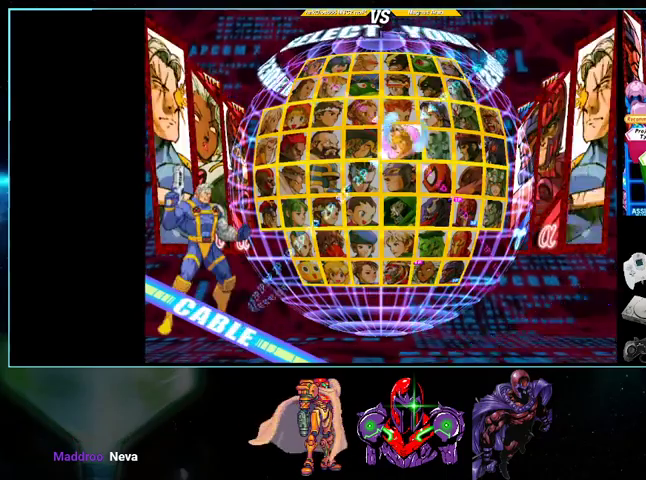
{"buttons": [], "events": [[167, "DPAD_UP", "down"], [233, "DPAD_UP", "up"], [367, "DPAD_UP", "down"], [433, "DPAD_UP", "up"]]}
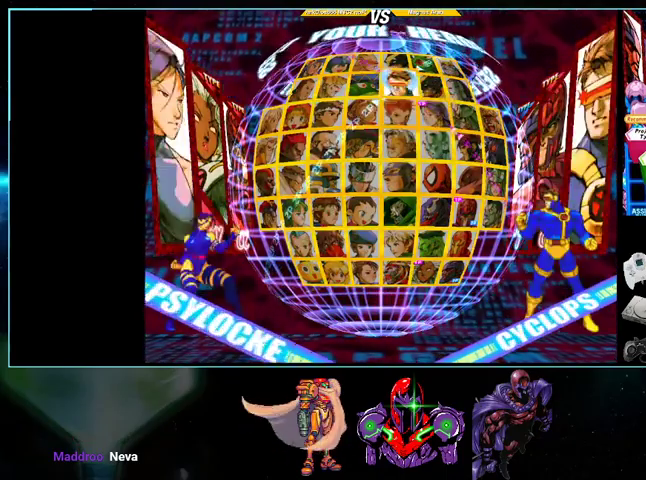
{"buttons": [], "events": []}
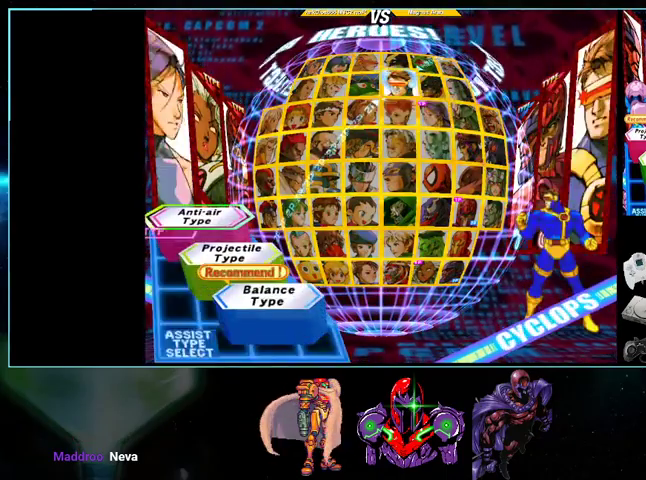
{"buttons": [], "events": []}
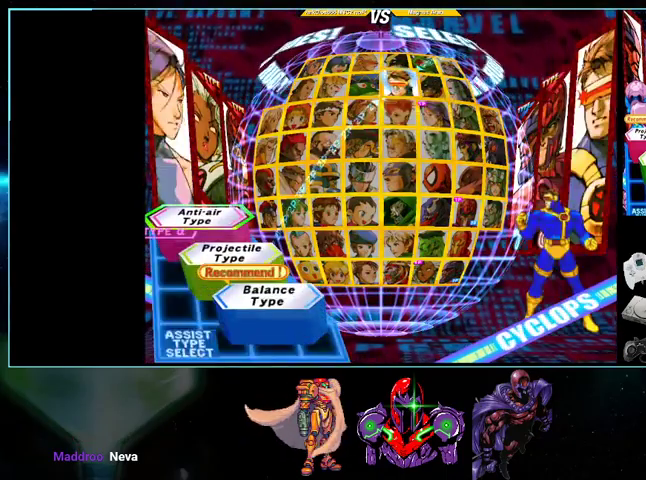
{"buttons": [], "events": [[300, "R1", "down"], [433, "R1", "up"]]}
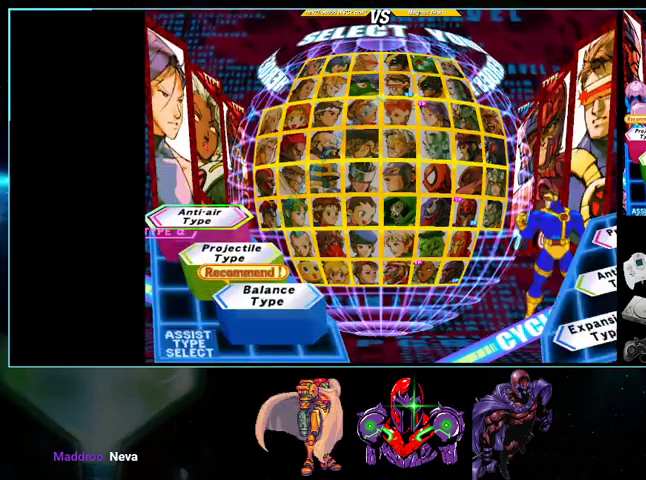
{"buttons": ["DPAD_DOWN"], "events": [[433, "DPAD_DOWN", "down"]]}
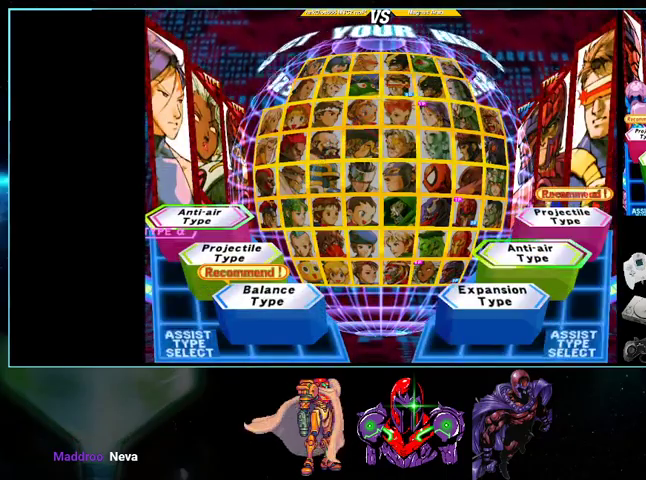
{"buttons": [], "events": [[33, "DPAD_DOWN", "up"], [367, "B", "down"], [500, "B", "up"]]}
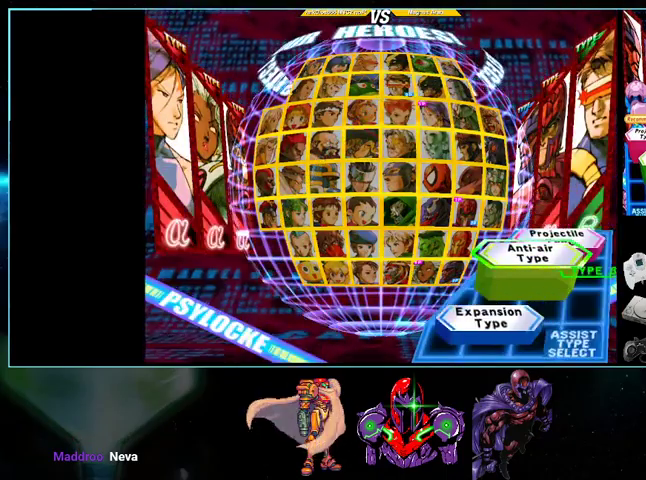
{"buttons": [], "events": []}
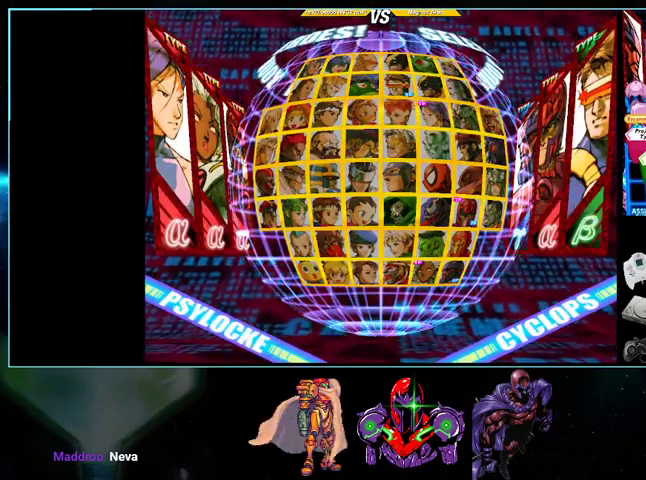
{"buttons": ["A"], "events": [[400, "A", "down"]]}
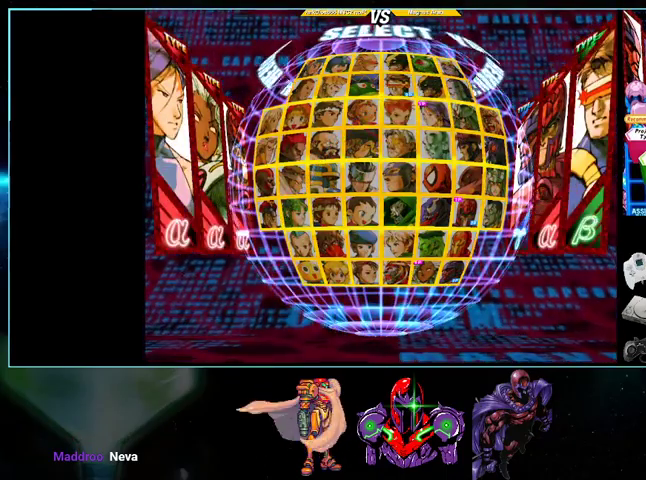
{"buttons": ["A"], "events": [[300, "A", "up"], [500, "A", "down"]]}
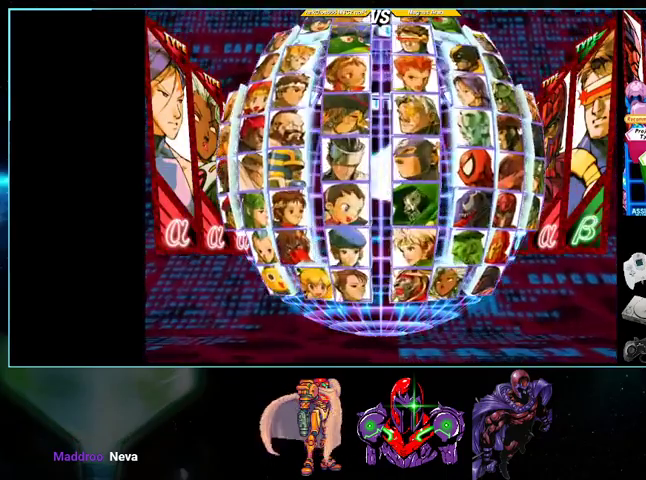
{"buttons": ["A"], "events": []}
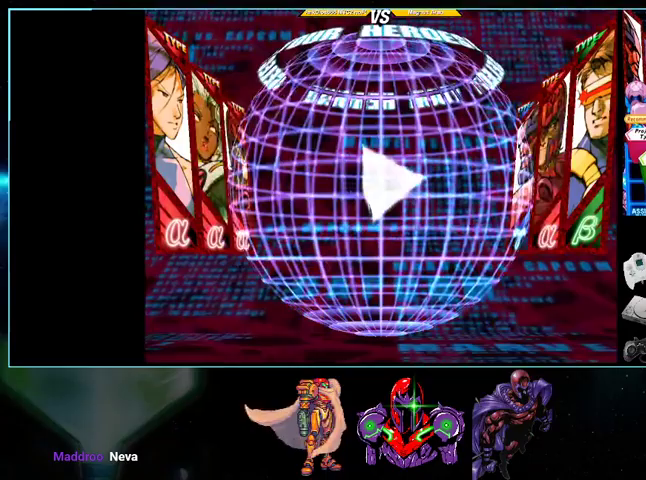
{"buttons": ["A"], "events": []}
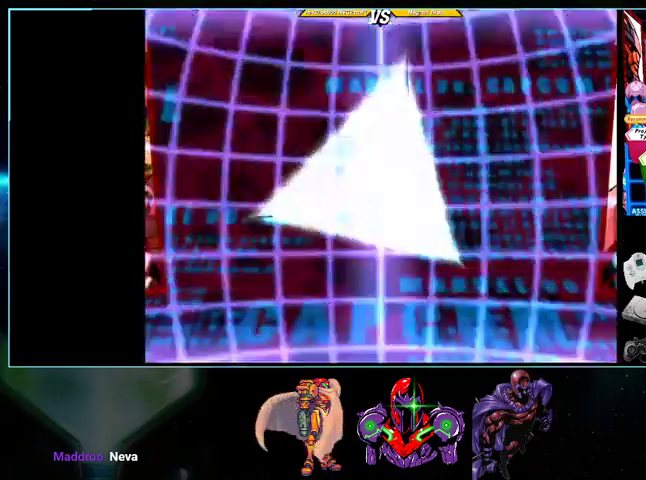
{"buttons": ["A"], "events": []}
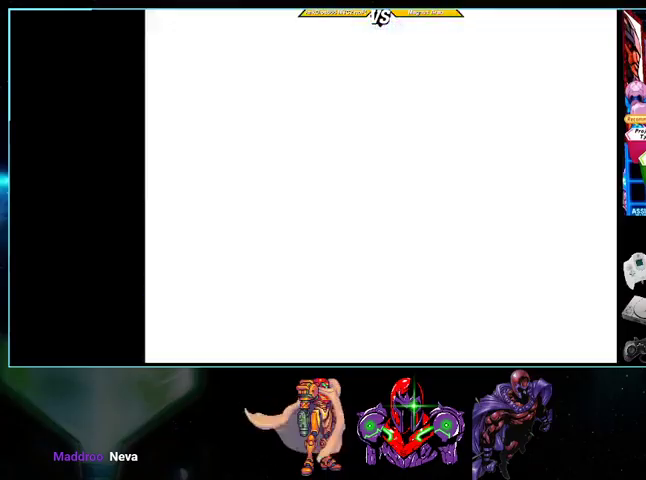
{"buttons": ["A"], "events": []}
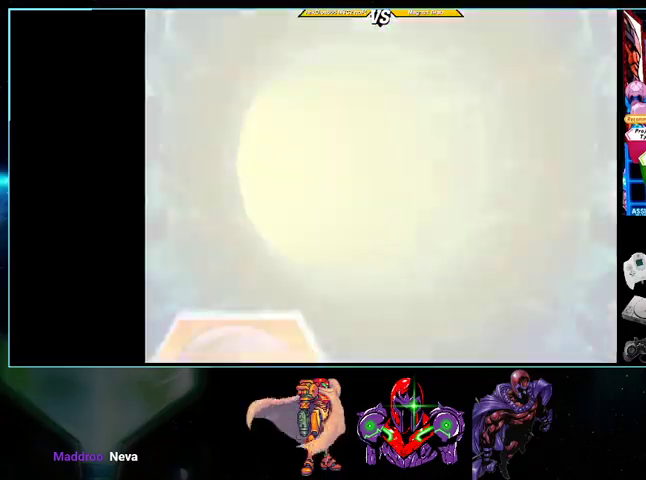
{"buttons": [], "events": [[167, "A", "up"]]}